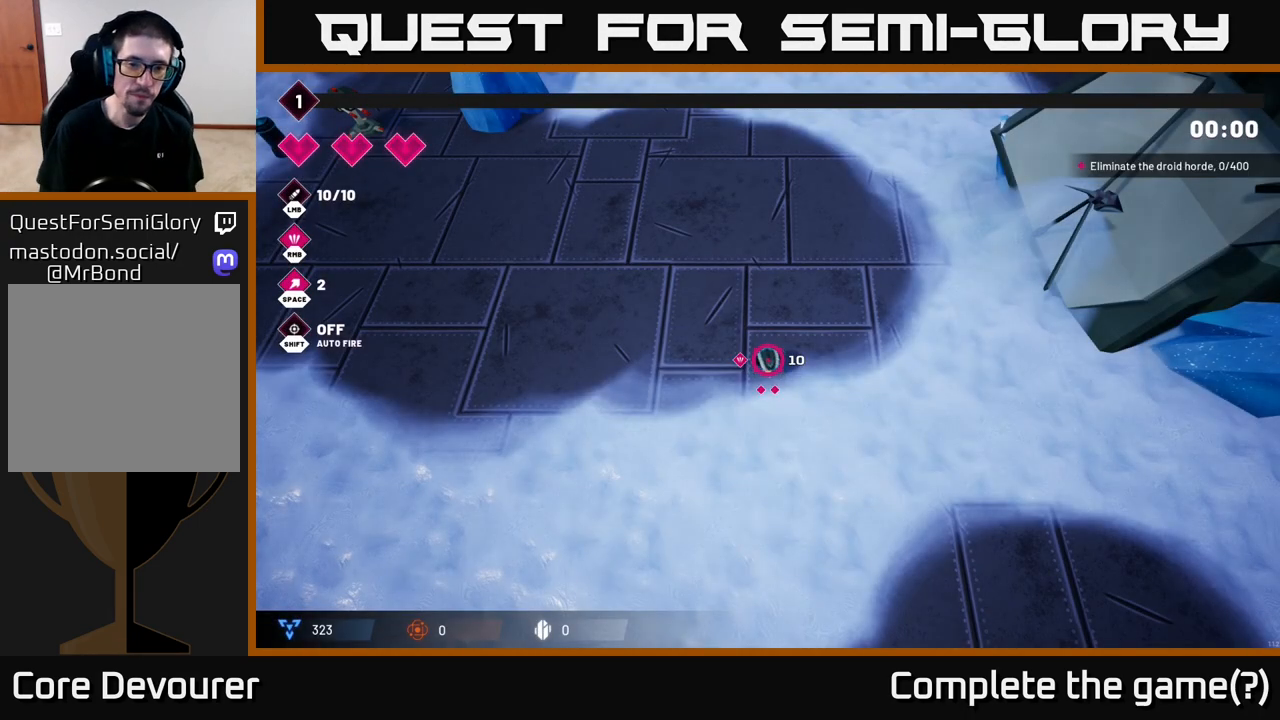
Gameplay with a controller (Xbox layout); each line is a JSON object with the inputs held at the frame after it. "events" lists button and stick changes between this image and that frame as [ms after this image, input, new state], when the widget could be followed in between.
{"buttons": [], "left_stick": "up", "right_stick": "up", "events": [[67, "right_stick", "up-left"], [400, "right_stick", "up"], [483, "left_stick", "up"]]}
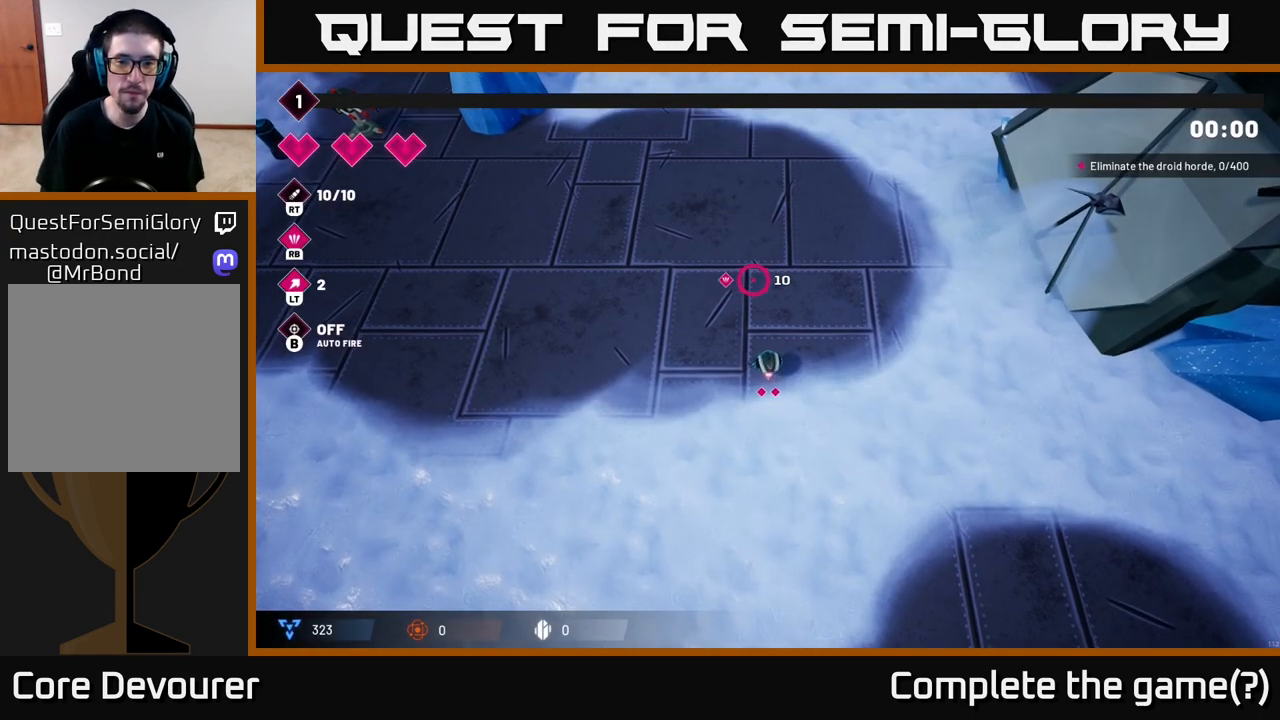
{"buttons": [], "left_stick": "down-right", "right_stick": "right", "events": [[183, "right_stick", "right"], [217, "left_stick", "right"], [350, "left_stick", "down-right"]]}
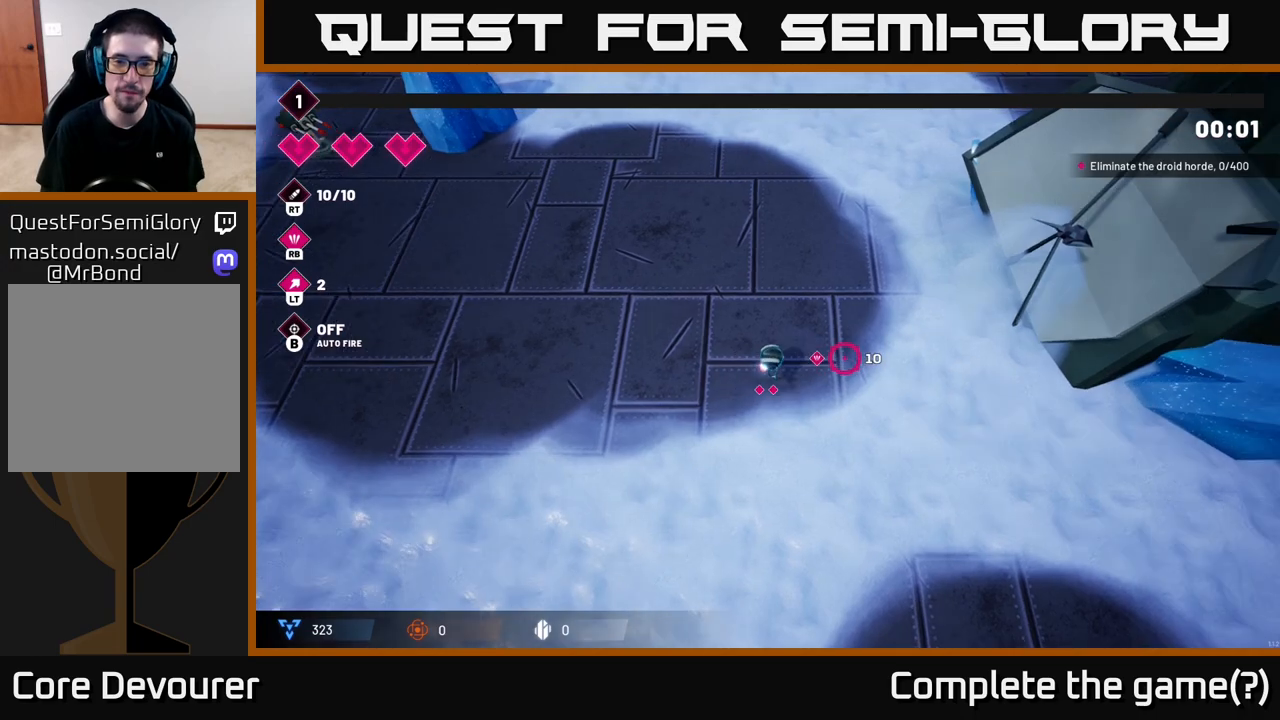
{"buttons": [], "left_stick": "down", "right_stick": "down-right", "events": [[200, "left_stick", "down"], [433, "right_stick", "down-right"]]}
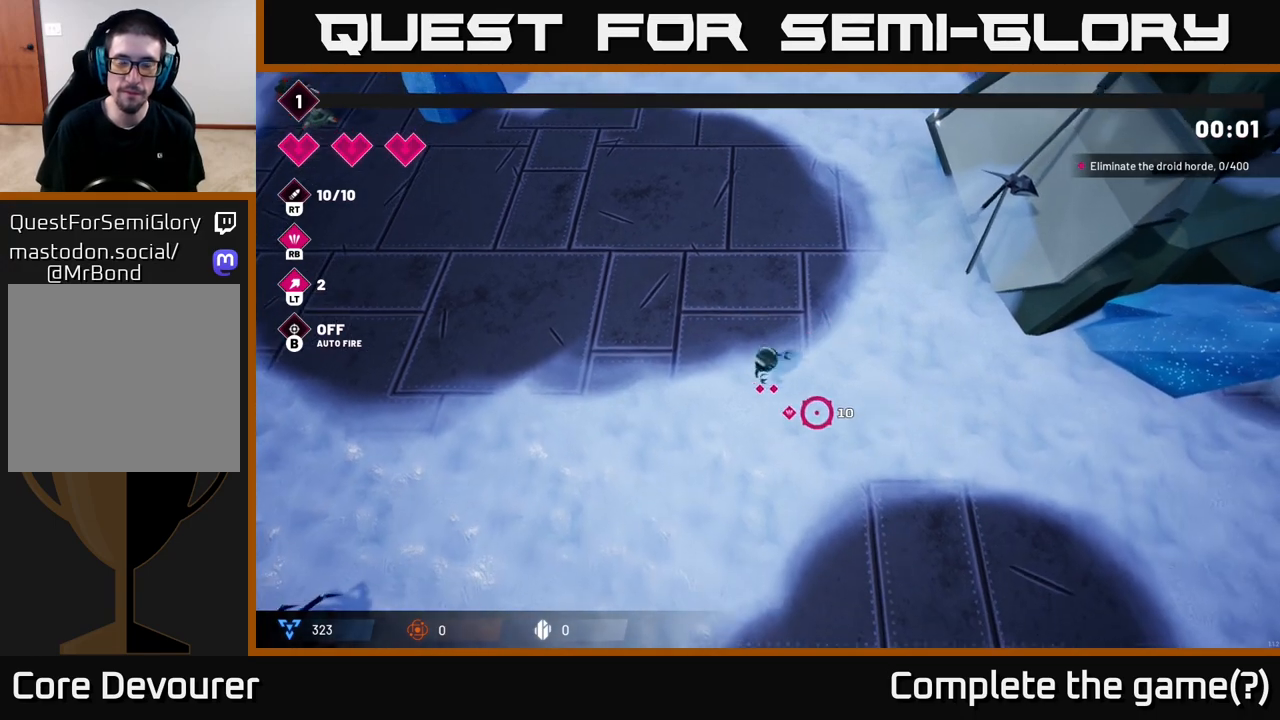
{"buttons": [], "left_stick": "down-left", "right_stick": "left", "events": [[17, "right_stick", "down"], [50, "left_stick", "down-left"], [83, "right_stick", "down-left"], [300, "right_stick", "left"]]}
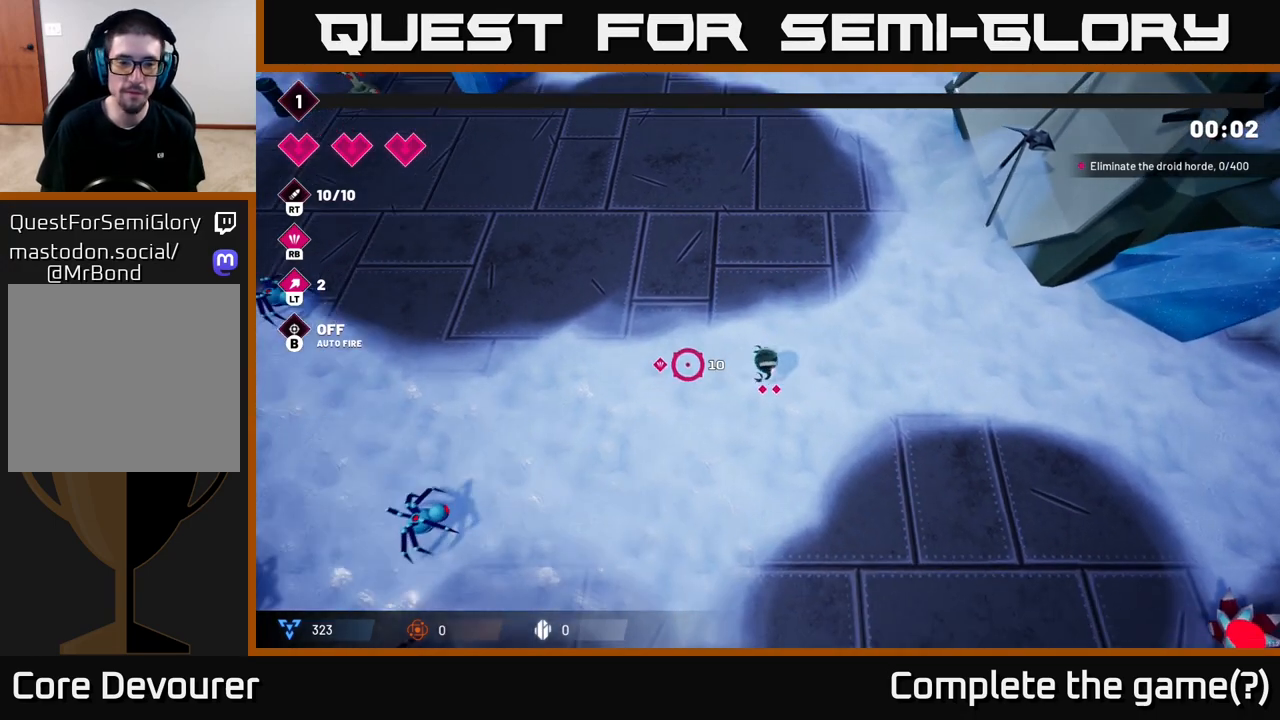
{"buttons": ["R2"], "left_stick": "down-left", "right_stick": "down-left", "events": [[83, "right_stick", "down-left"], [233, "R2", "down"]]}
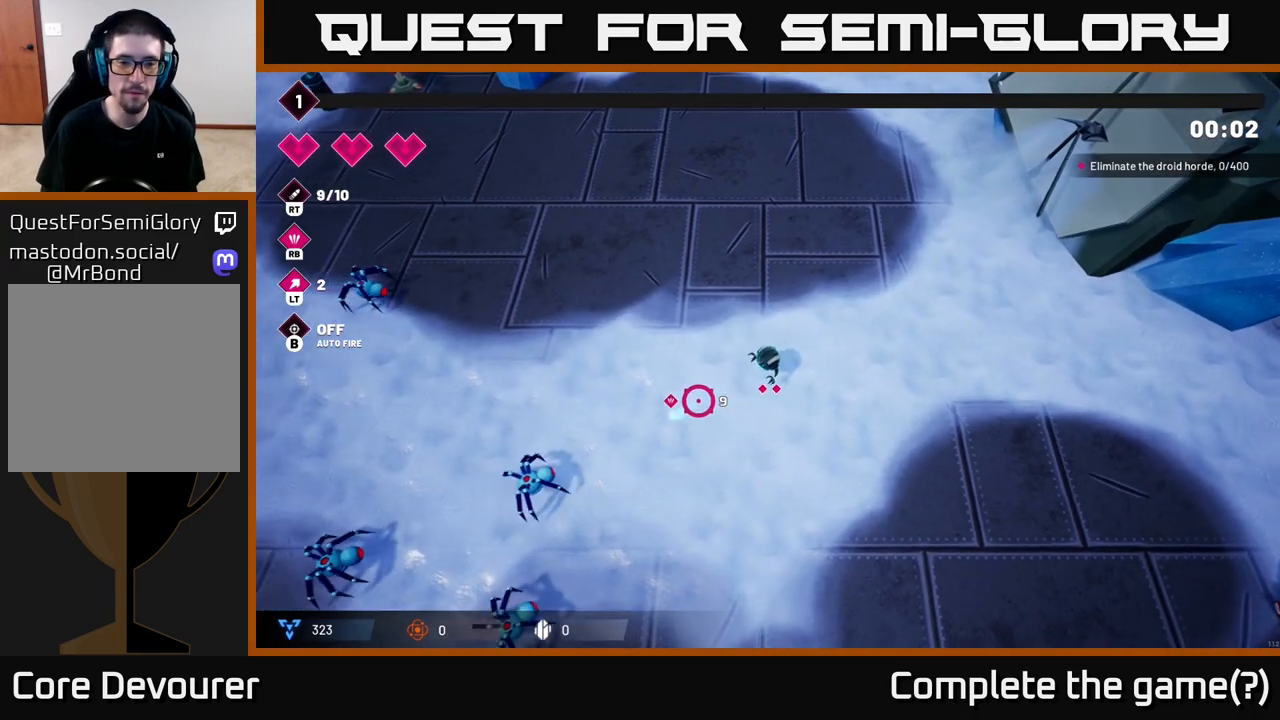
{"buttons": [], "left_stick": "down-left", "right_stick": "down-left", "events": [[267, "R2", "up"]]}
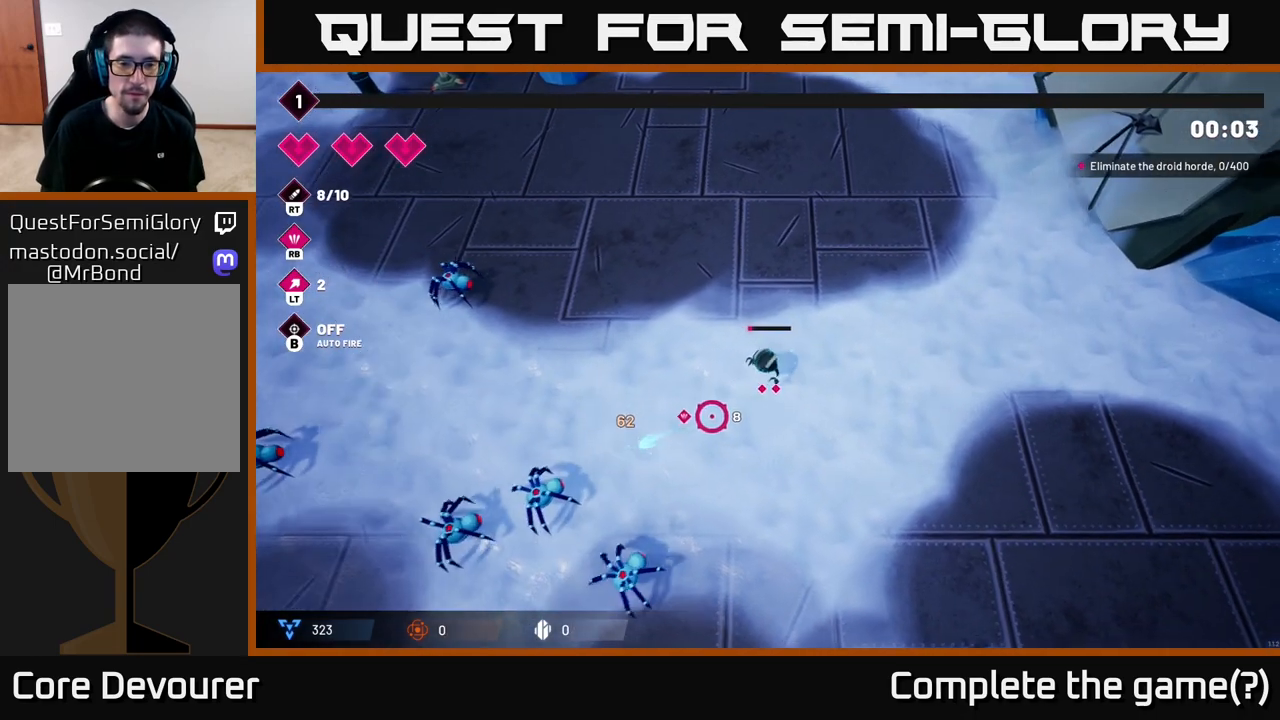
{"buttons": ["R2"], "left_stick": "center", "right_stick": "down-left", "events": [[117, "left_stick", "down"], [183, "R2", "down"], [400, "left_stick", "center"]]}
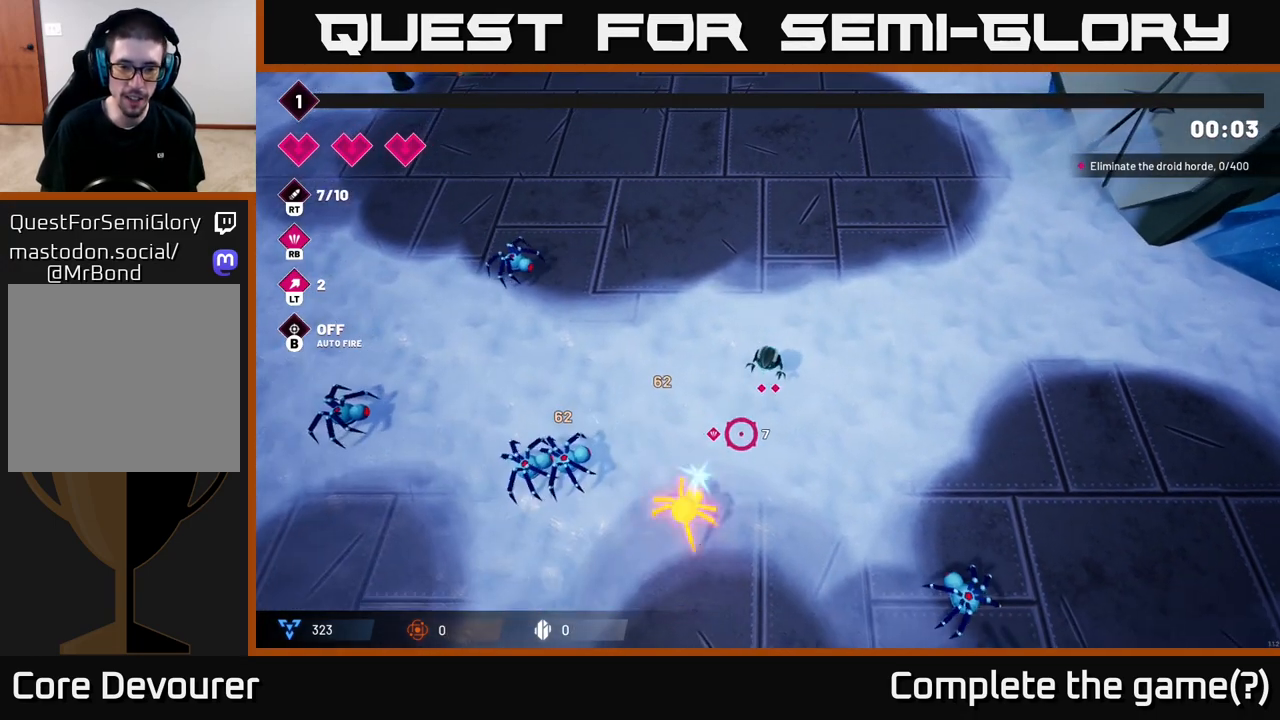
{"buttons": ["R2"], "left_stick": "down-left", "right_stick": "left", "events": [[200, "R2", "up"], [267, "left_stick", "down-left"], [467, "R2", "down"], [500, "right_stick", "left"]]}
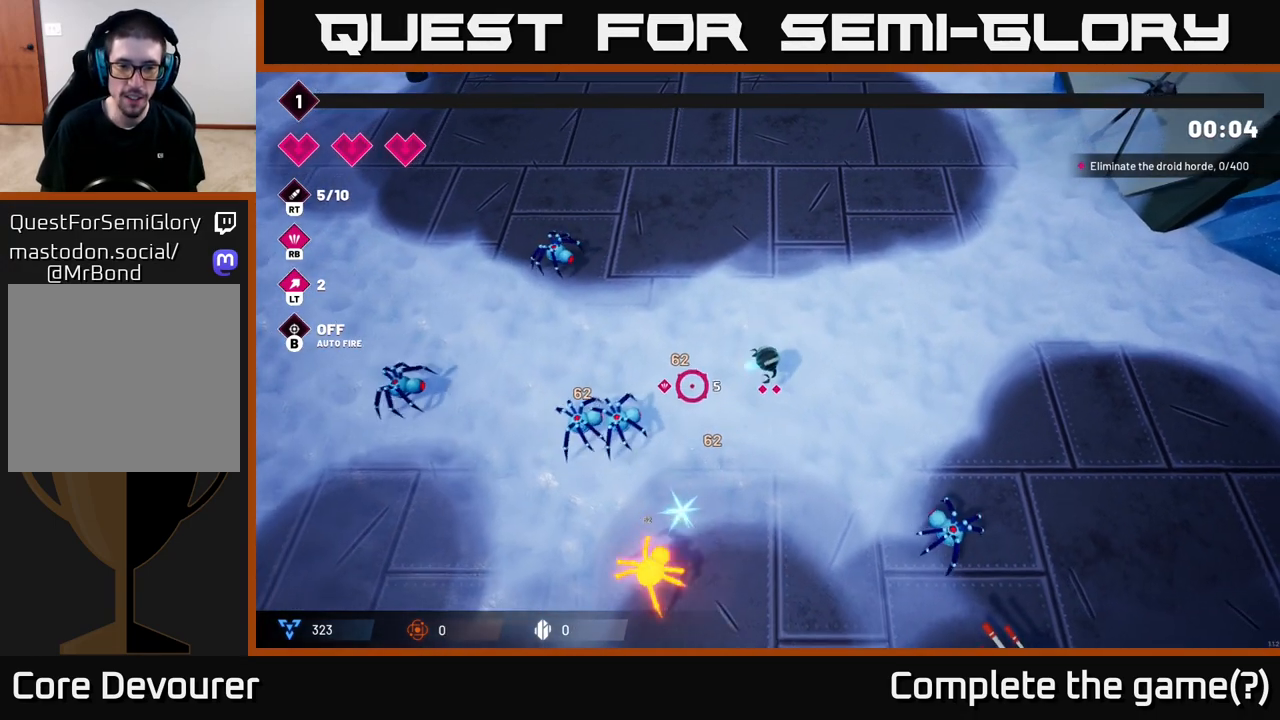
{"buttons": ["R2"], "left_stick": "down-left", "right_stick": "left", "events": [[67, "left_stick", "center"], [400, "left_stick", "down-left"]]}
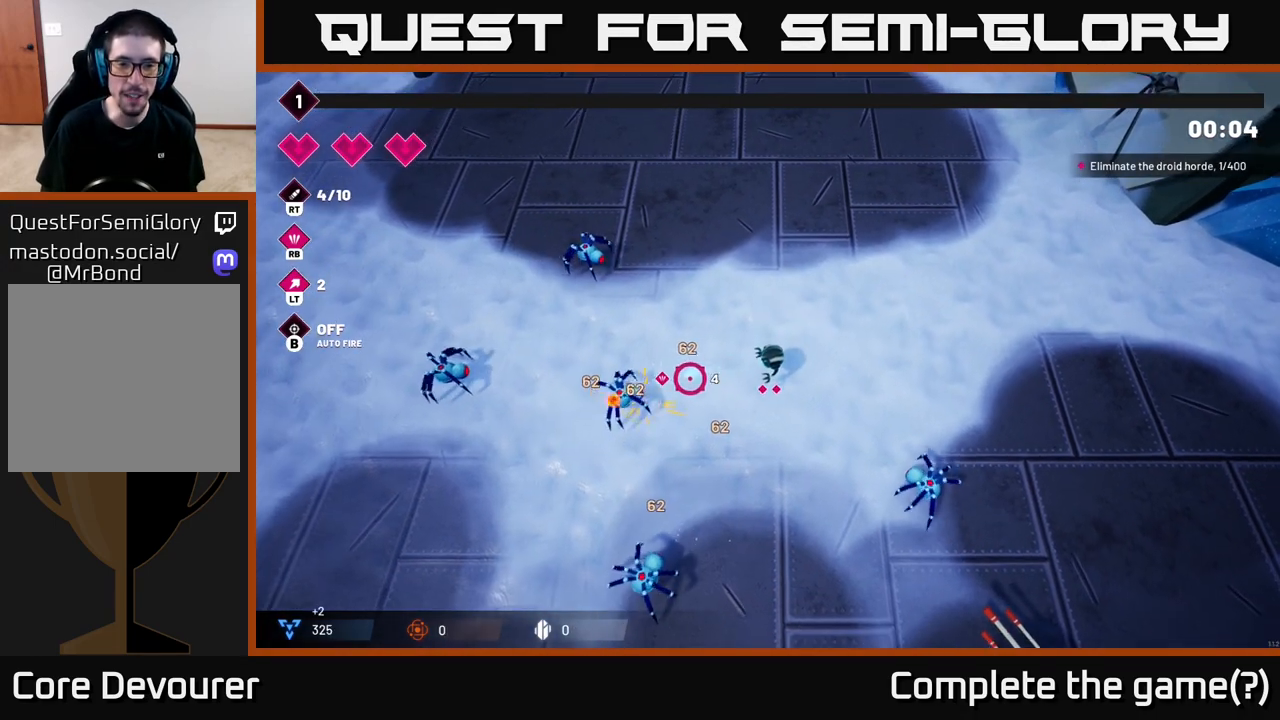
{"buttons": [], "left_stick": "left", "right_stick": "left", "events": [[167, "left_stick", "center"], [450, "R2", "up"], [483, "left_stick", "left"]]}
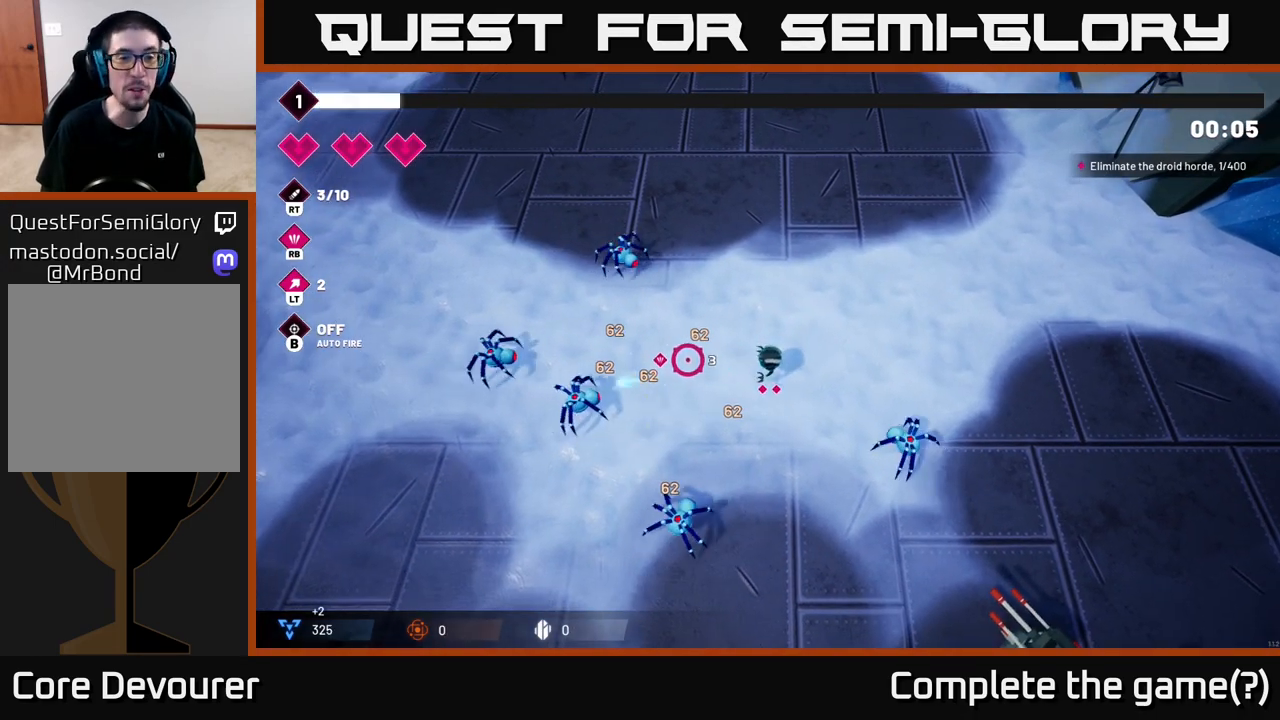
{"buttons": ["R2"], "left_stick": "left", "right_stick": "left", "events": [[250, "R2", "down"], [350, "left_stick", "center"], [500, "left_stick", "left"]]}
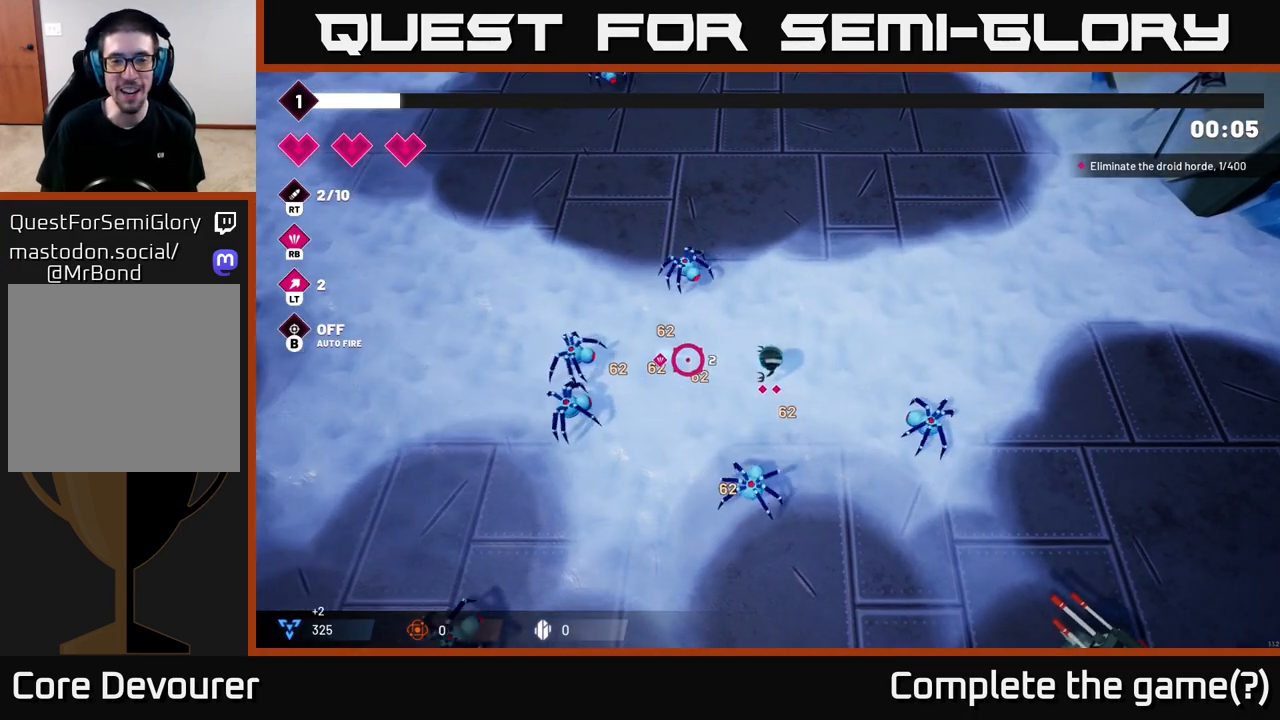
{"buttons": [], "left_stick": "left", "right_stick": "down-left", "events": [[200, "left_stick", "down-left"], [383, "R2", "up"], [433, "right_stick", "down-left"], [467, "left_stick", "left"]]}
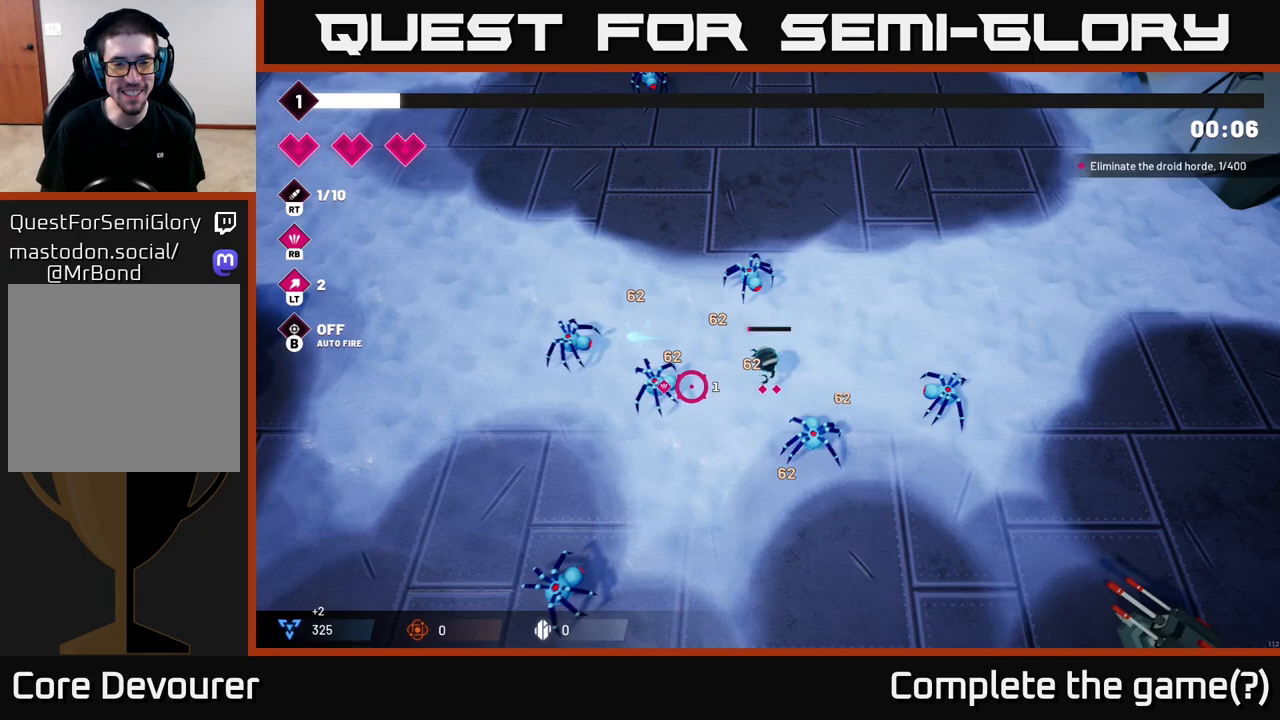
{"buttons": [], "left_stick": "up-left", "right_stick": "down-left", "events": [[67, "R2", "down"], [167, "left_stick", "up-left"], [333, "R2", "up"]]}
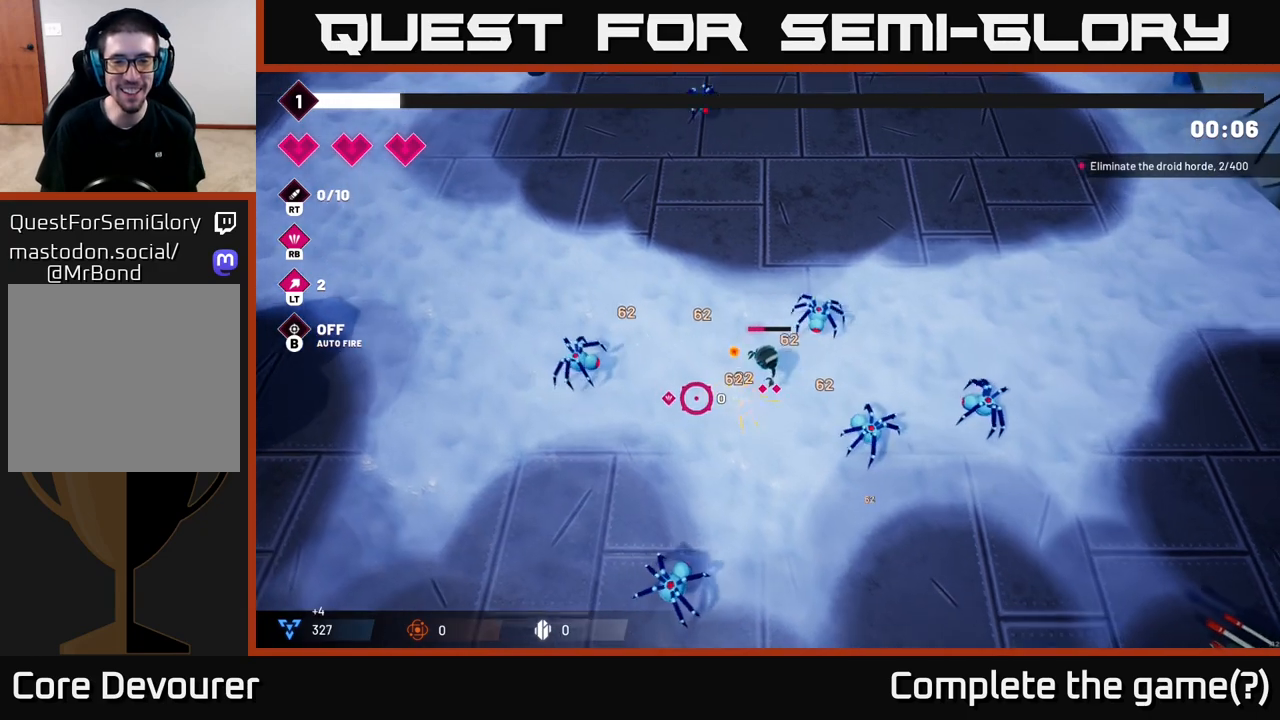
{"buttons": [], "left_stick": "up-left", "right_stick": "down-left", "events": [[267, "right_stick", "down"], [500, "right_stick", "down-left"]]}
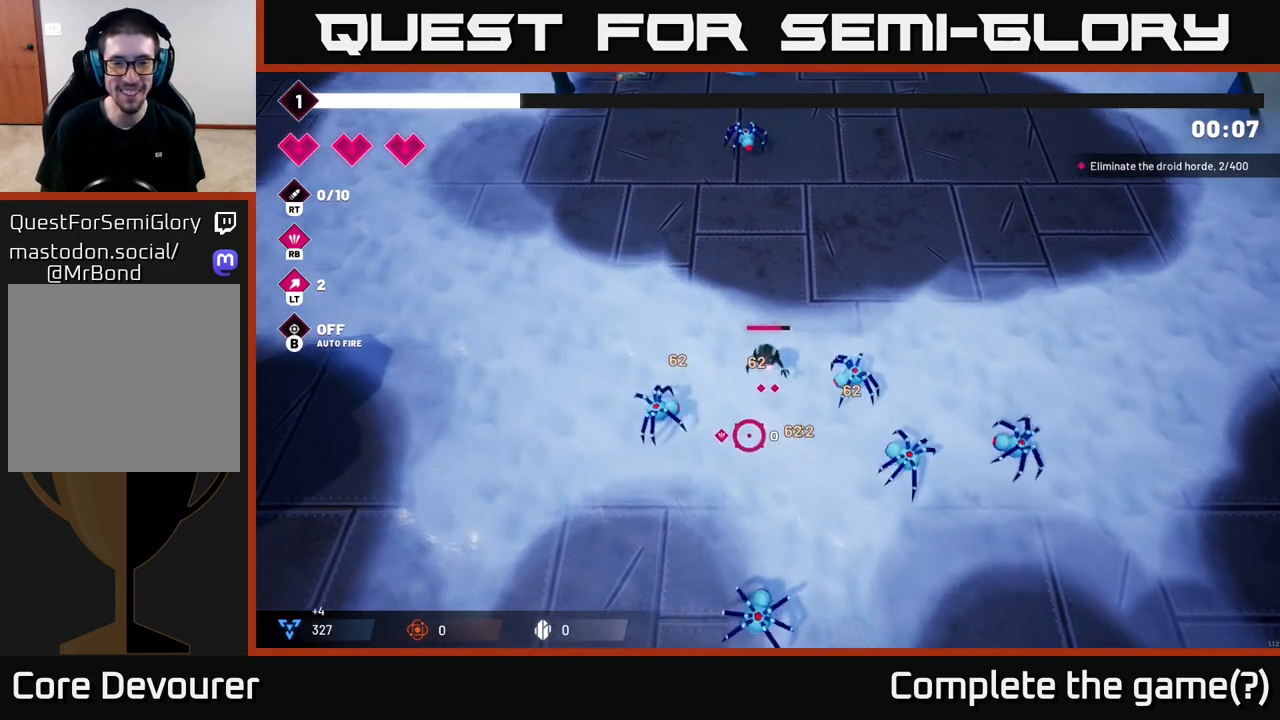
{"buttons": [], "left_stick": "left", "right_stick": "down", "events": [[217, "R2", "down"], [250, "left_stick", "left"], [367, "R2", "up"], [400, "right_stick", "down"]]}
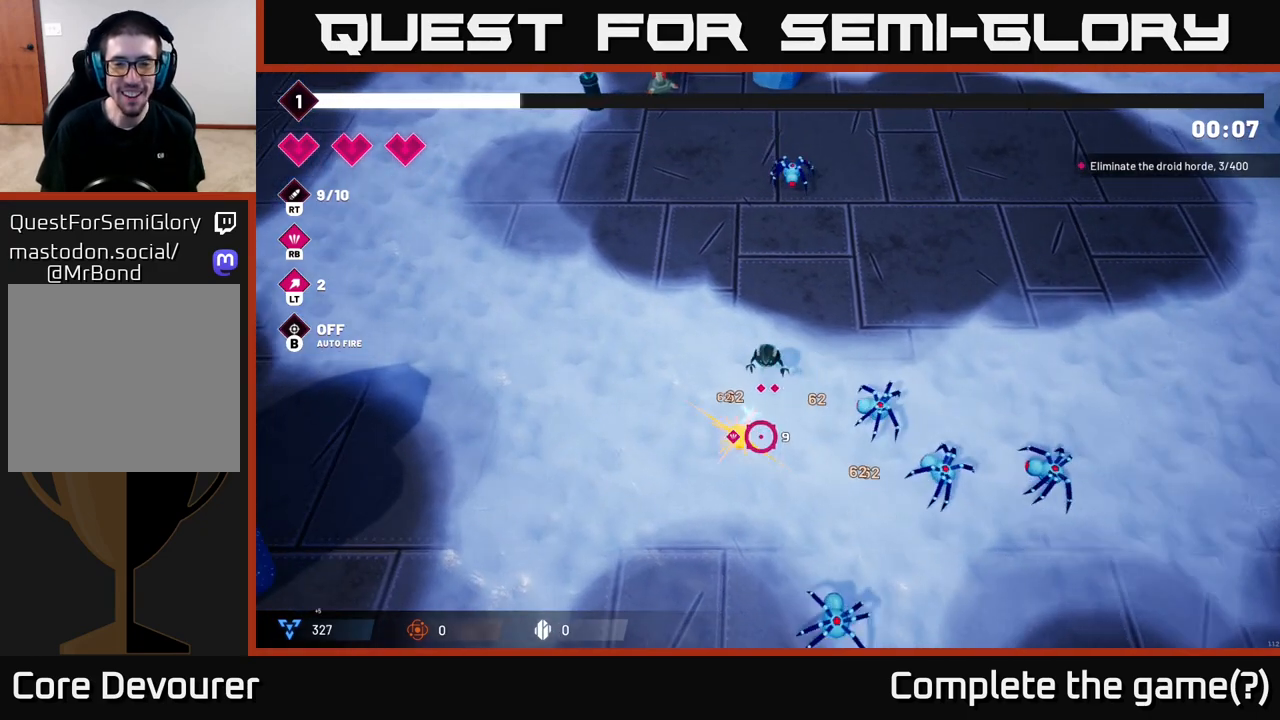
{"buttons": ["R2"], "left_stick": "down", "right_stick": "right", "events": [[117, "right_stick", "down-right"], [150, "left_stick", "up-left"], [283, "left_stick", "down-left"], [300, "R2", "down"], [367, "left_stick", "down"], [367, "right_stick", "right"]]}
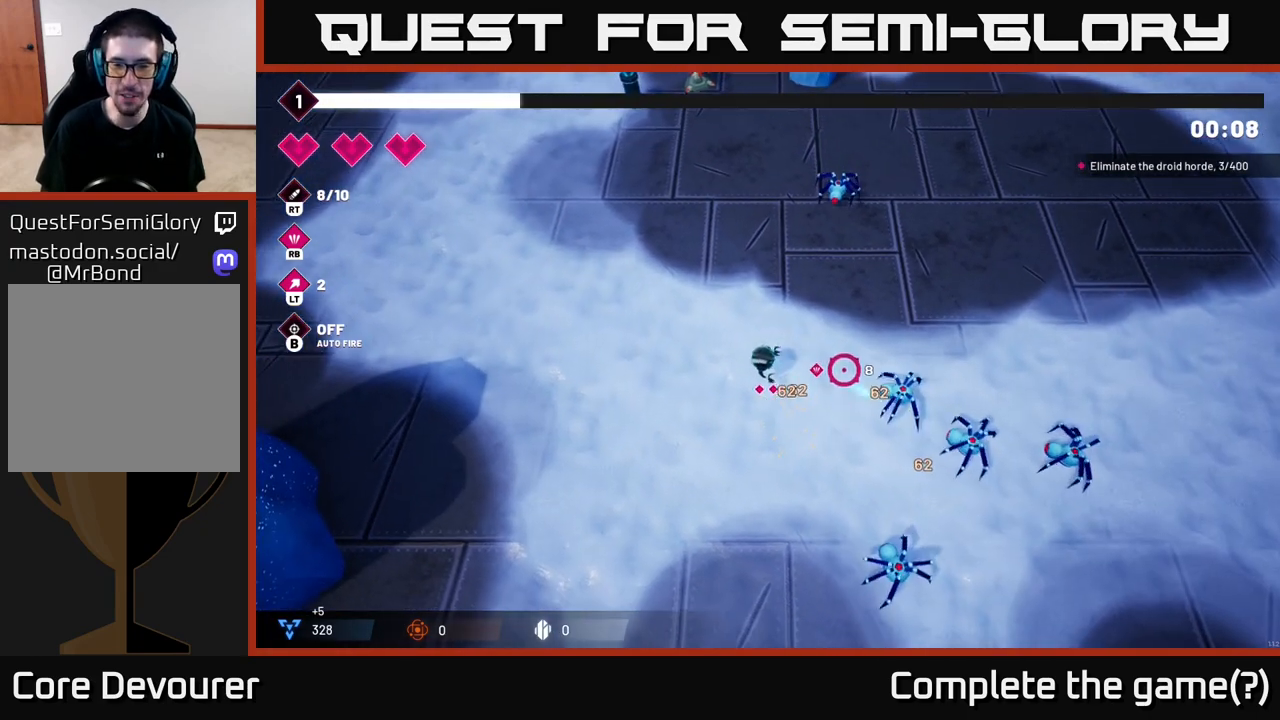
{"buttons": ["R2"], "left_stick": "down", "right_stick": "right", "events": [[100, "left_stick", "center"], [483, "left_stick", "down"]]}
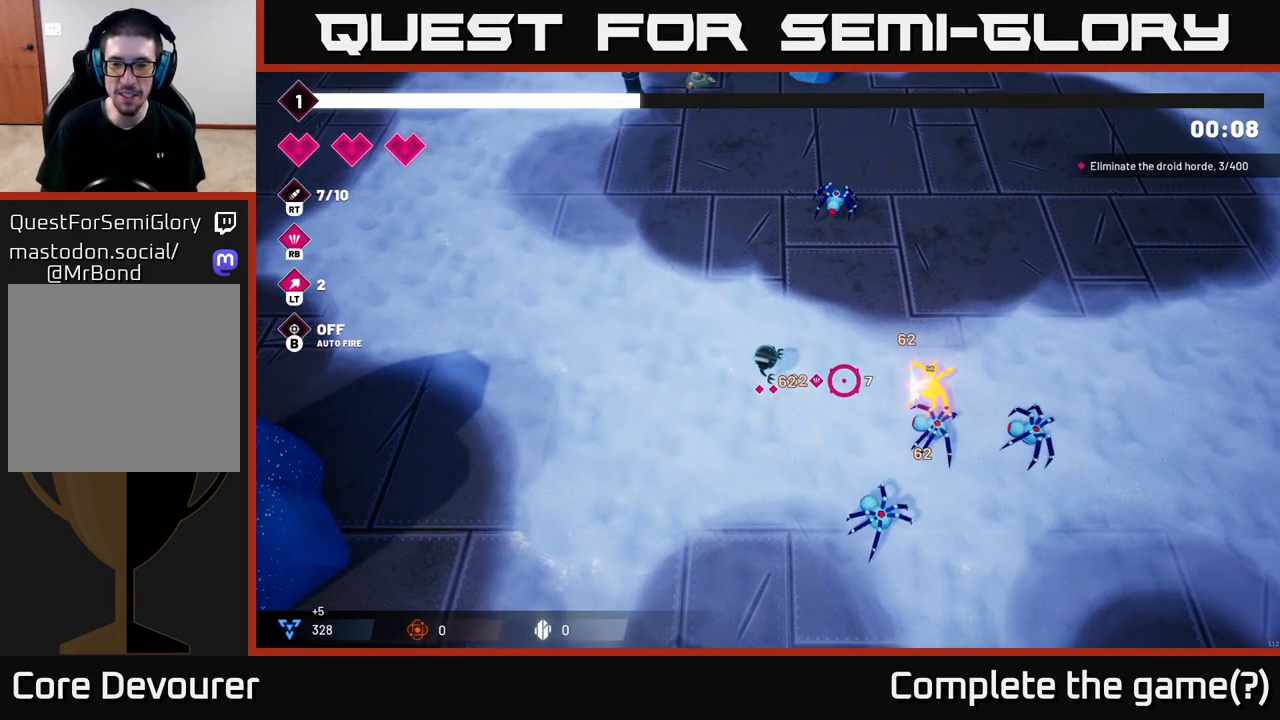
{"buttons": ["R2"], "left_stick": "down-left", "right_stick": "right", "events": [[317, "left_stick", "down-left"]]}
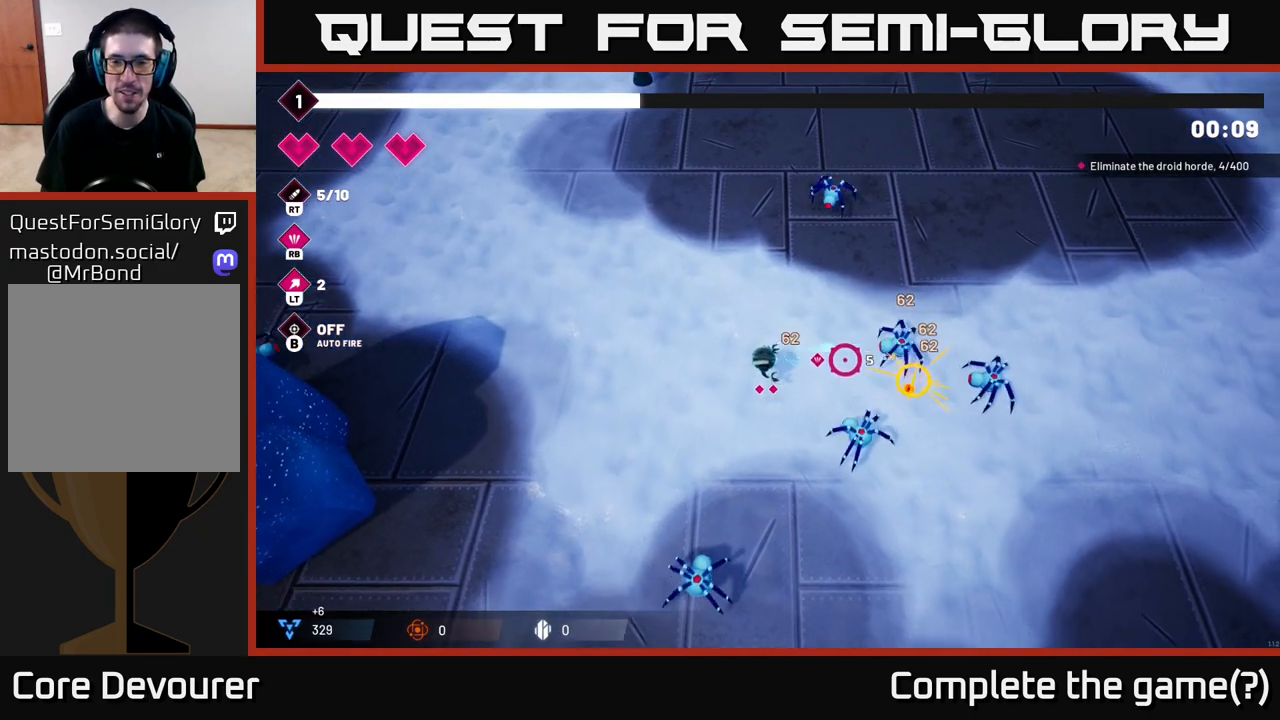
{"buttons": ["R2"], "left_stick": "center", "right_stick": "right", "events": [[150, "R2", "up"], [350, "left_stick", "center"], [417, "R2", "down"]]}
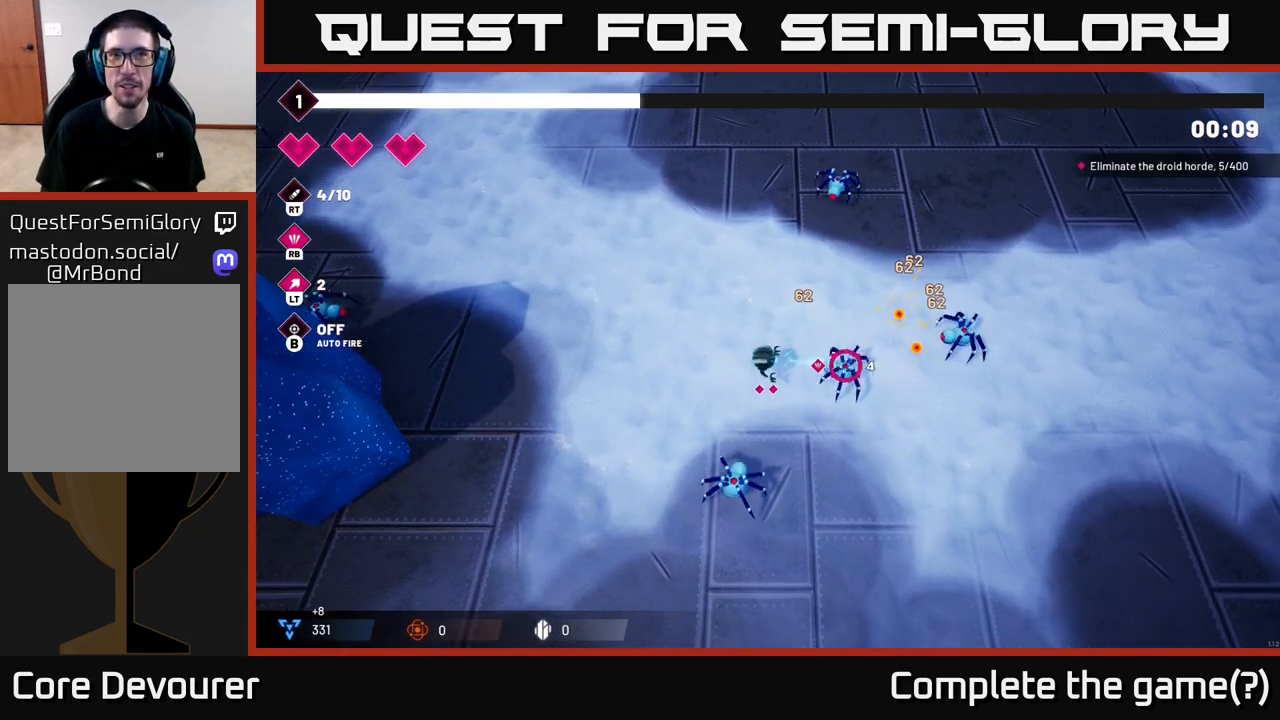
{"buttons": ["R2"], "left_stick": "right", "right_stick": "right", "events": [[117, "left_stick", "up-left"], [333, "left_stick", "up-right"], [417, "left_stick", "right"]]}
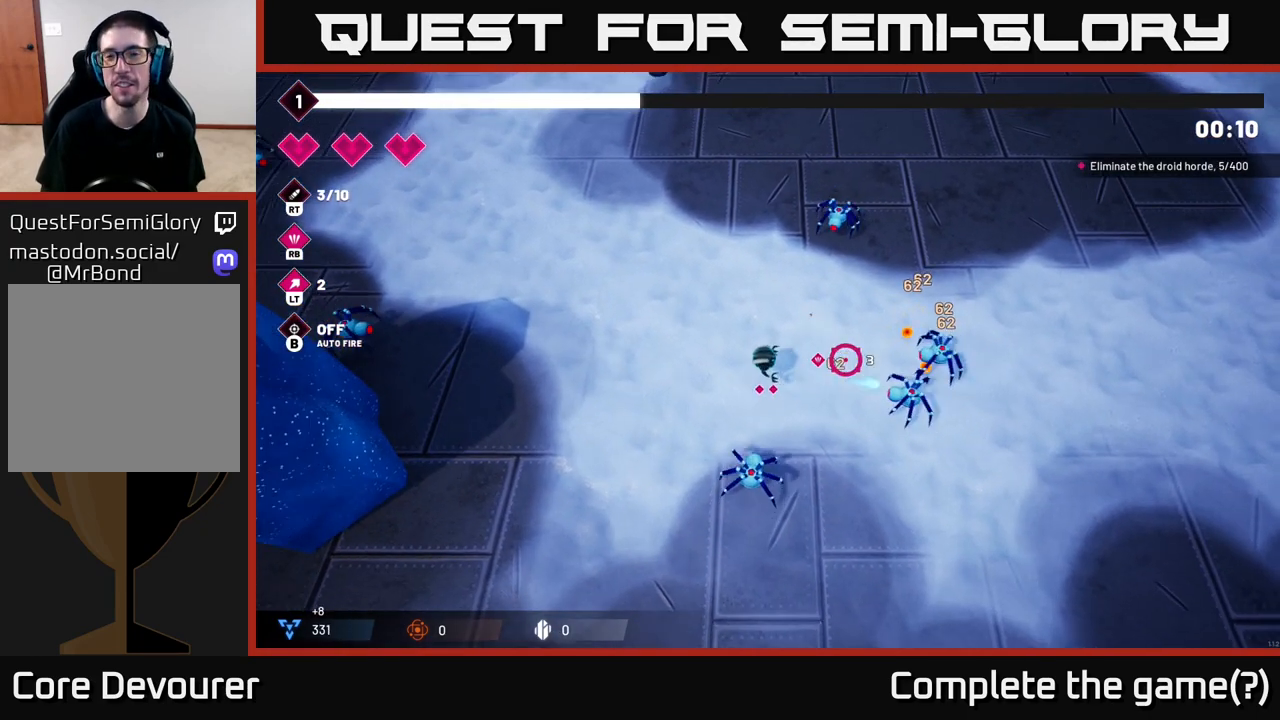
{"buttons": ["R2"], "left_stick": "right", "right_stick": "right", "events": [[150, "left_stick", "up-right"], [467, "left_stick", "right"]]}
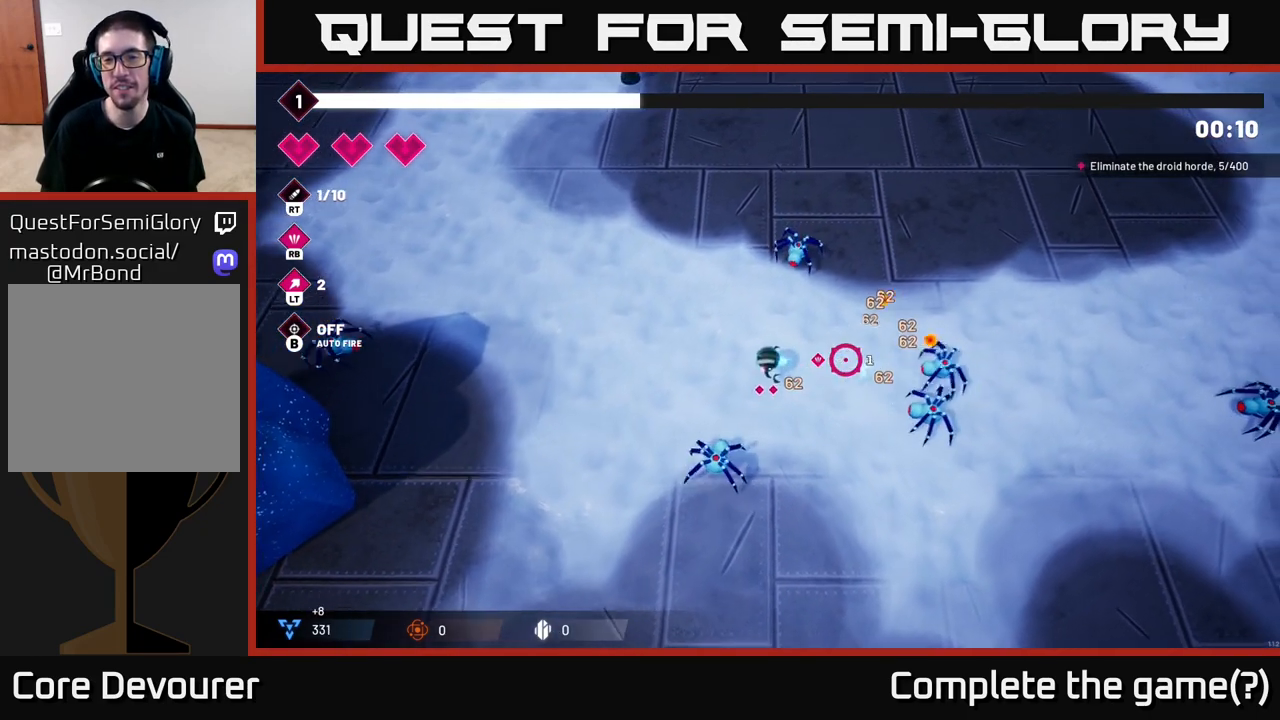
{"buttons": ["R2"], "left_stick": "up-right", "right_stick": "down-right", "events": [[150, "right_stick", "down-right"], [383, "left_stick", "up-right"]]}
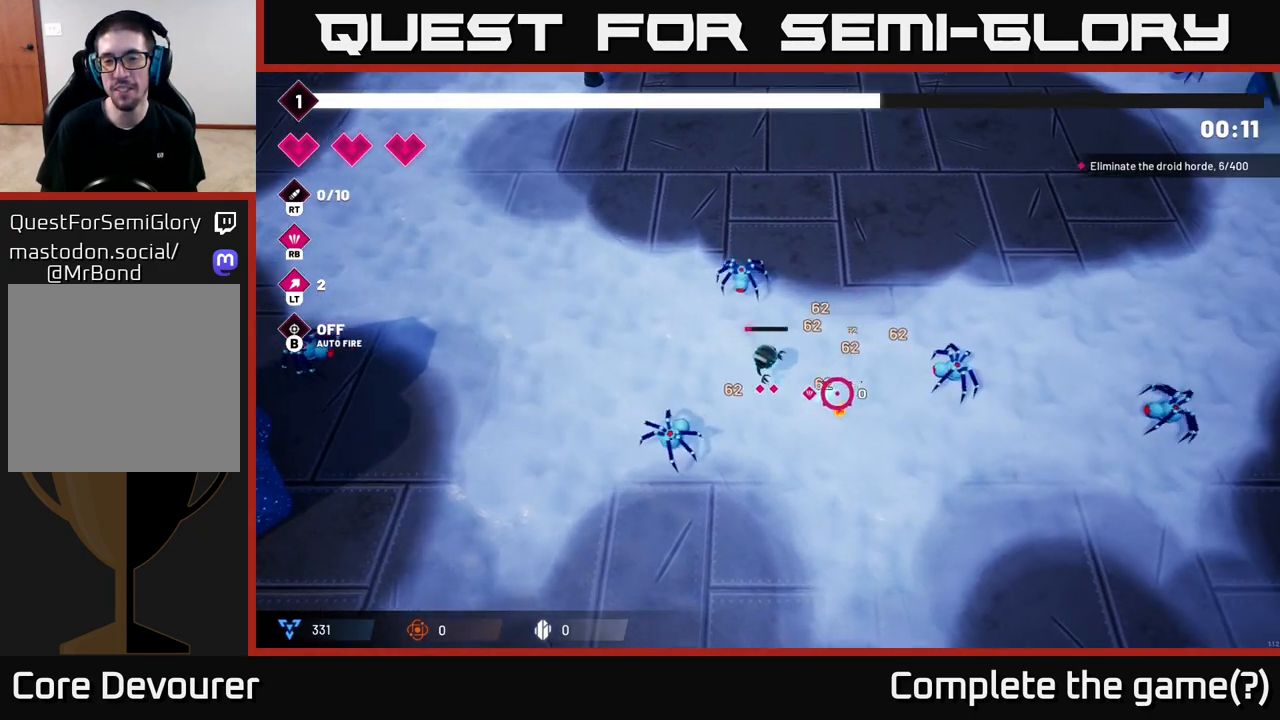
{"buttons": [], "left_stick": "up-right", "right_stick": "down-right", "events": [[133, "R2", "up"]]}
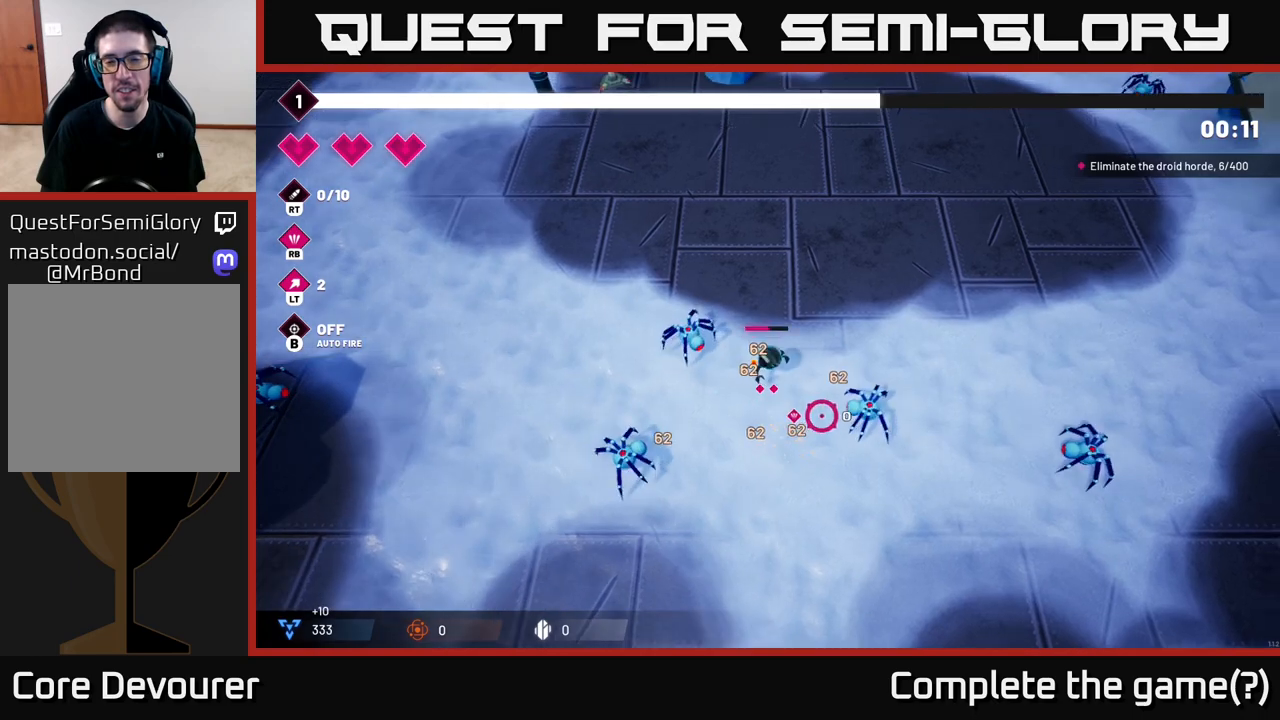
{"buttons": ["R2"], "left_stick": "up-left", "right_stick": "down-left", "events": [[167, "right_stick", "down"], [417, "right_stick", "down-left"], [433, "left_stick", "up-left"], [500, "R2", "down"]]}
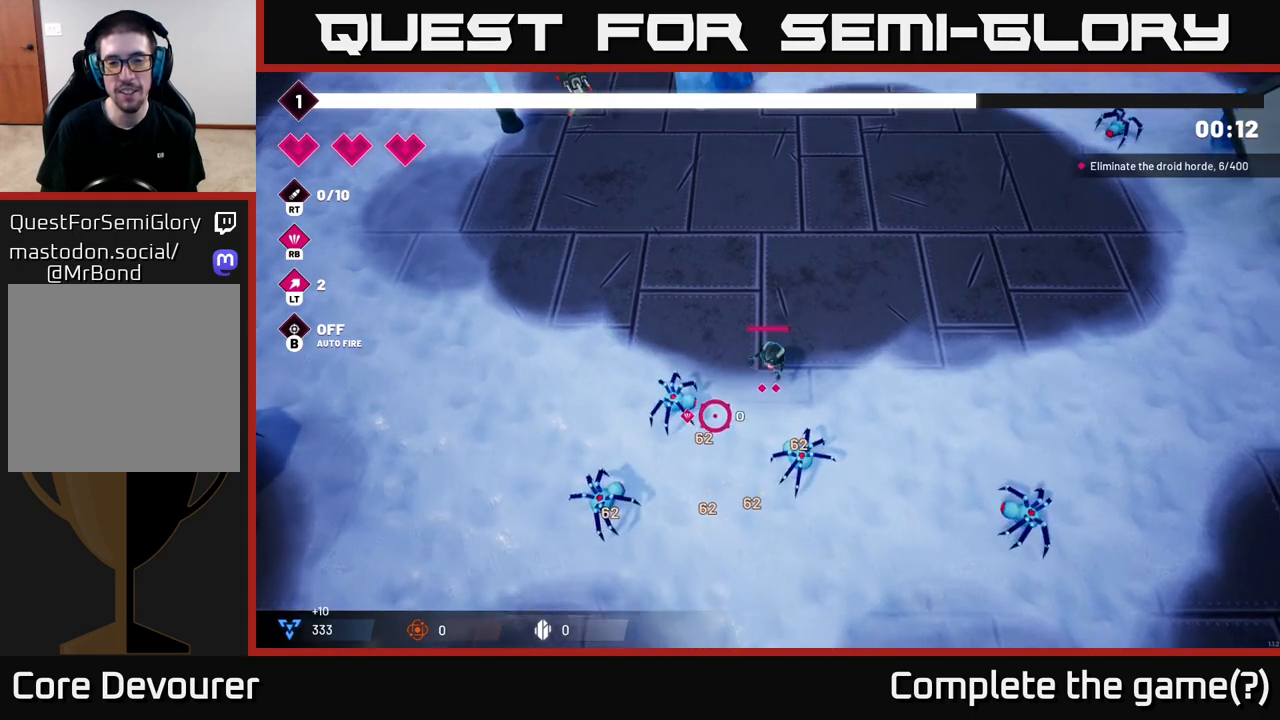
{"buttons": ["R2"], "left_stick": "center", "right_stick": "down-left", "events": [[383, "left_stick", "center"]]}